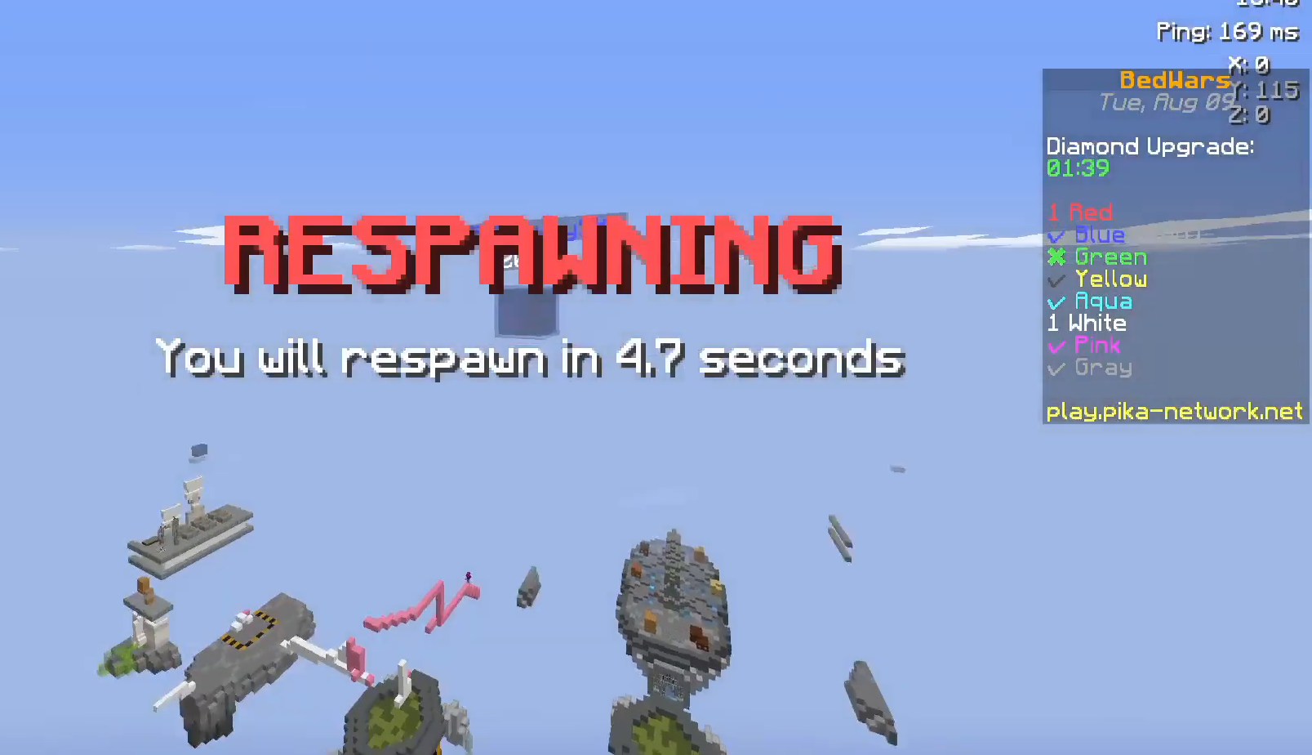
Gameplay with keyboard and mouse; each line is a JSON object with the keys and mouse buttons held at the frame after it. "events" lists presses ("down") and releases ("up") of "a", "d", "s", "space", "w", "mouse_left" and "mouse_right" between this image and that frame as [ms after this image, input, new state], when the widget could be followed in between. "mouse_left", "mouse_right" = the "left", "right" buttons of the "mouse" list. No other keys are recorded. Fast repeated clicks can show as one long hold. Not read: mouse_move.
{"keys": [], "mouse": [], "events": []}
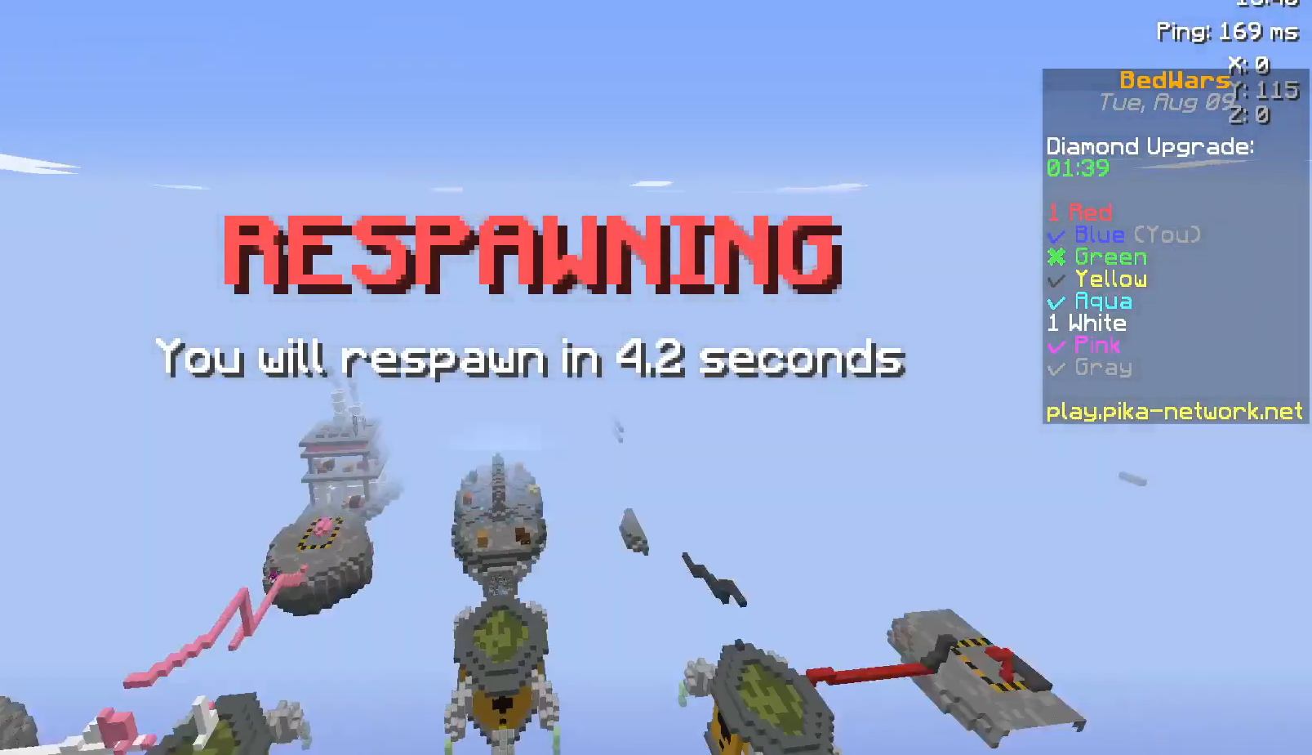
{"keys": [], "mouse": [], "events": []}
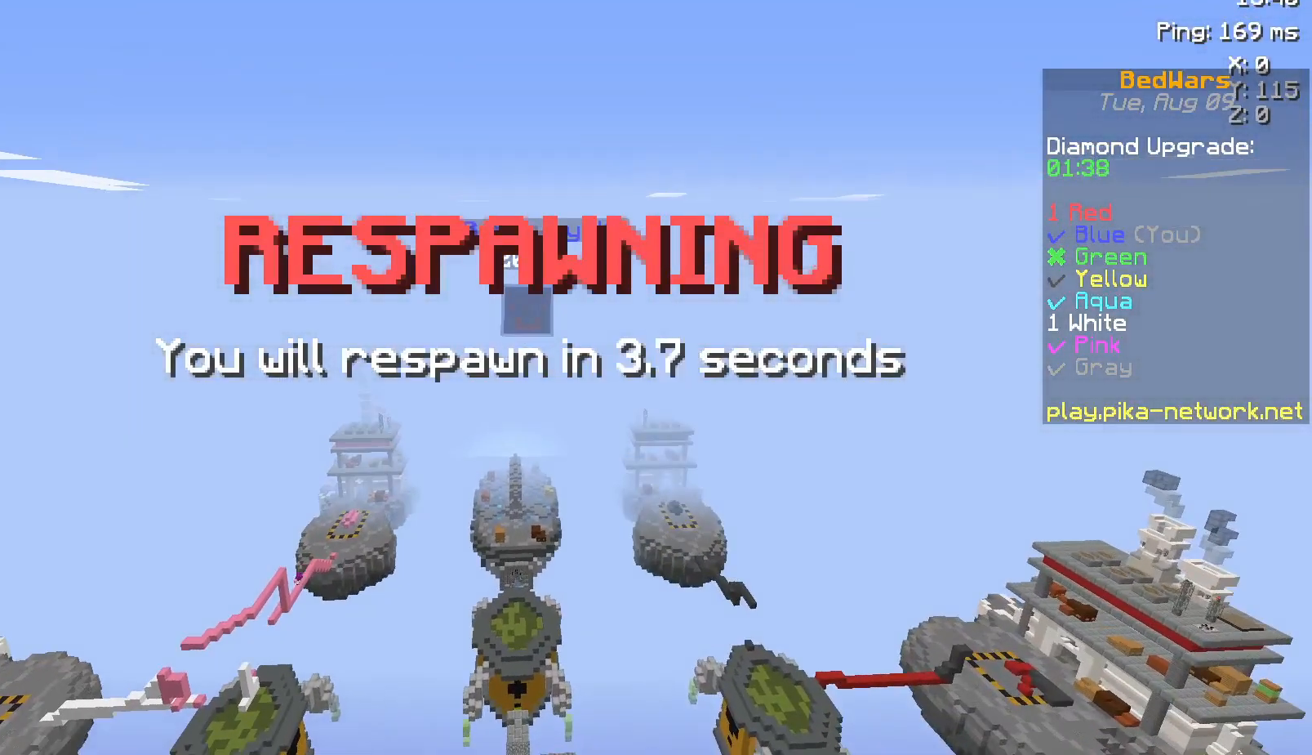
{"keys": [], "mouse": [], "events": []}
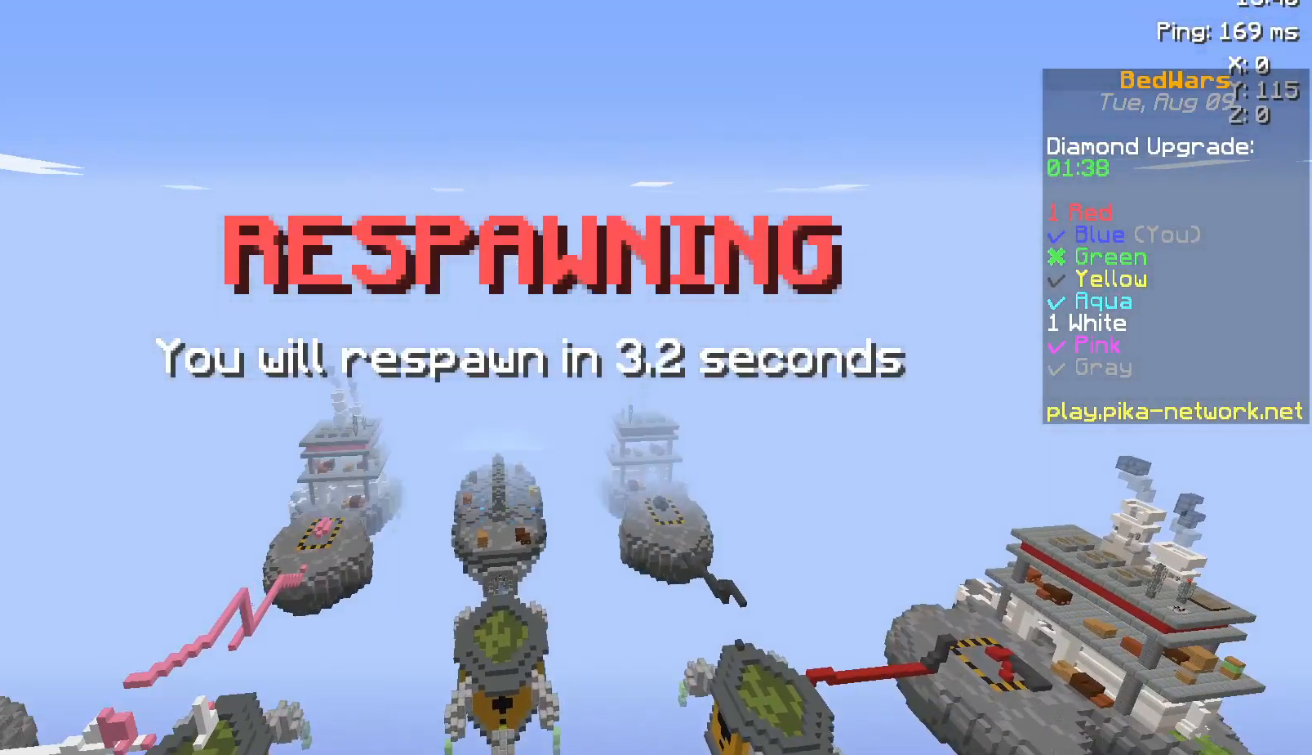
{"keys": [], "mouse": [], "events": []}
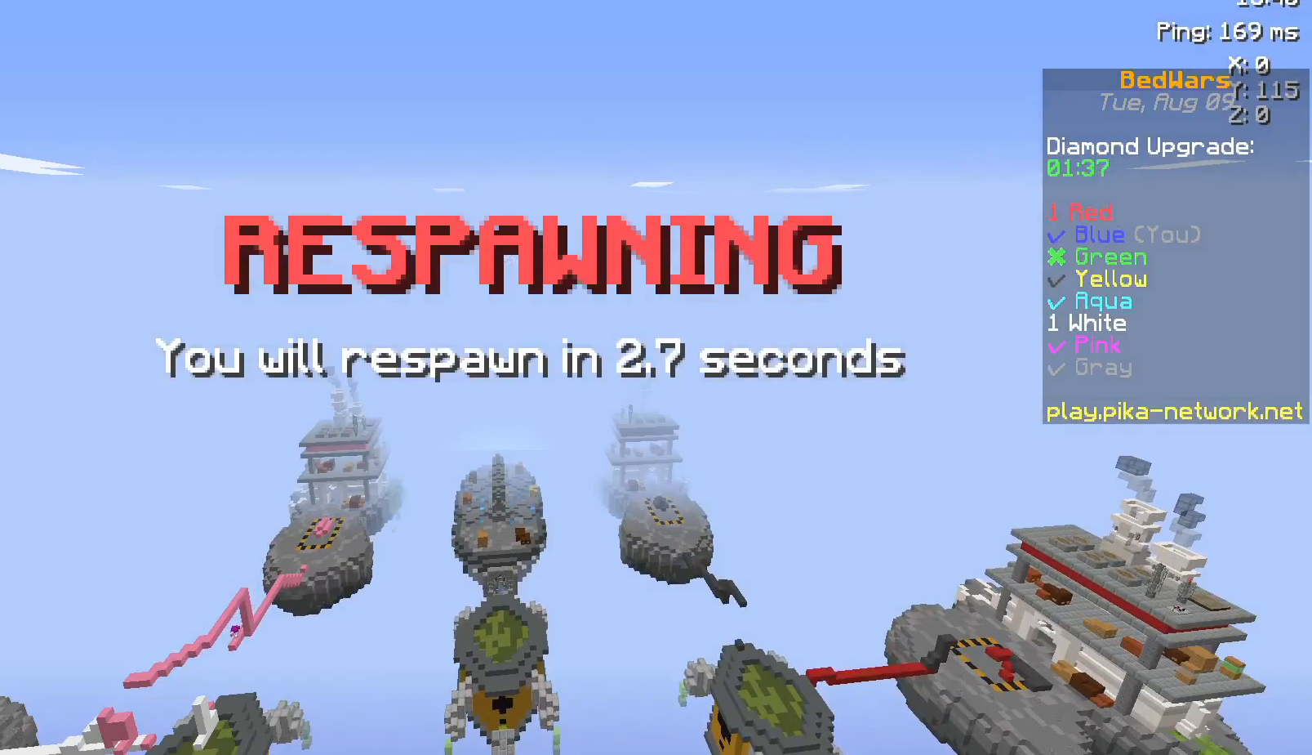
{"keys": [], "mouse": [], "events": []}
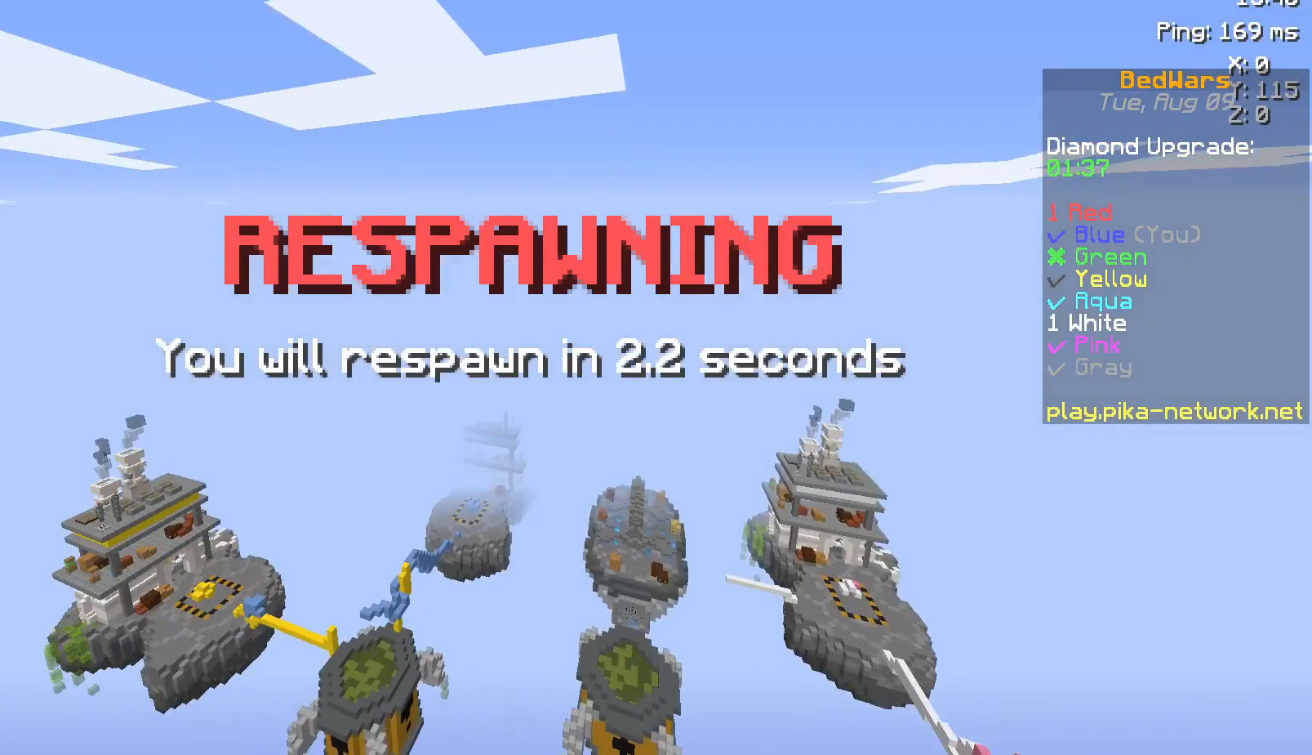
{"keys": ["d", "w"], "mouse": [], "events": [[317, "w", "down"], [467, "d", "down"]]}
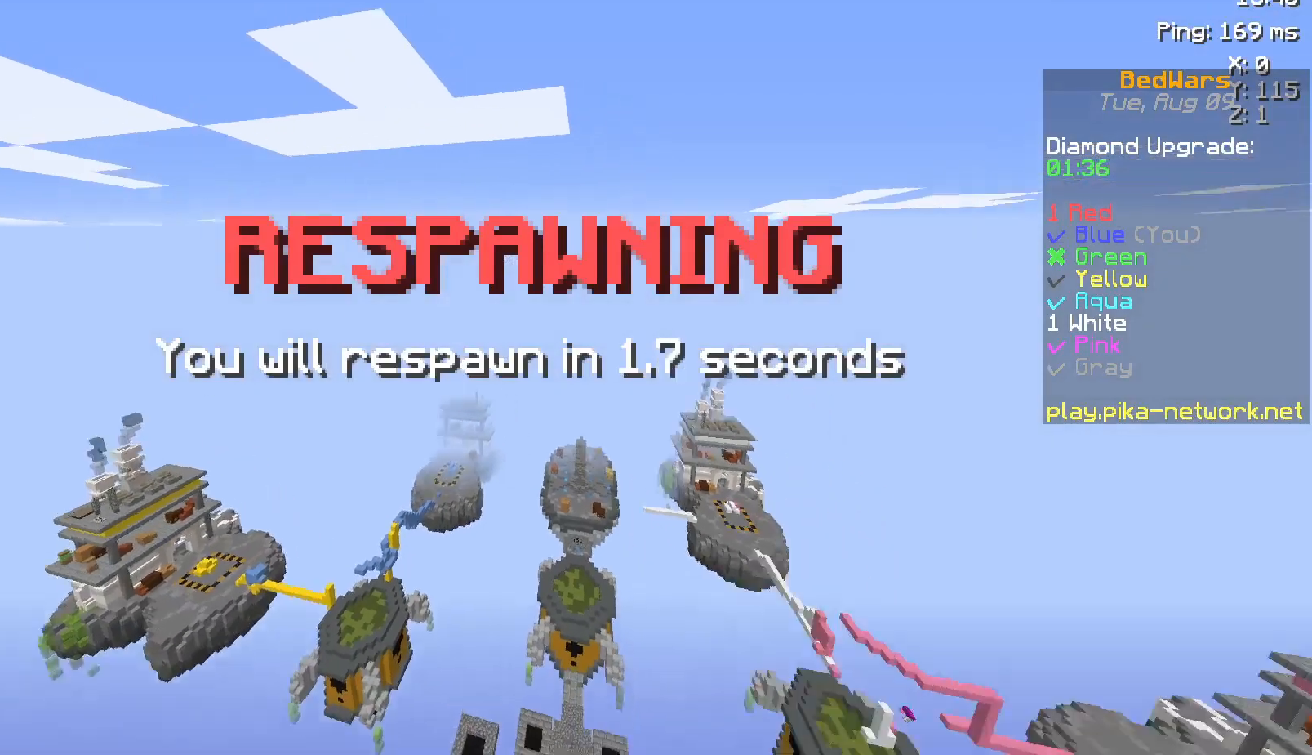
{"keys": ["w"], "mouse": [], "events": [[350, "d", "up"]]}
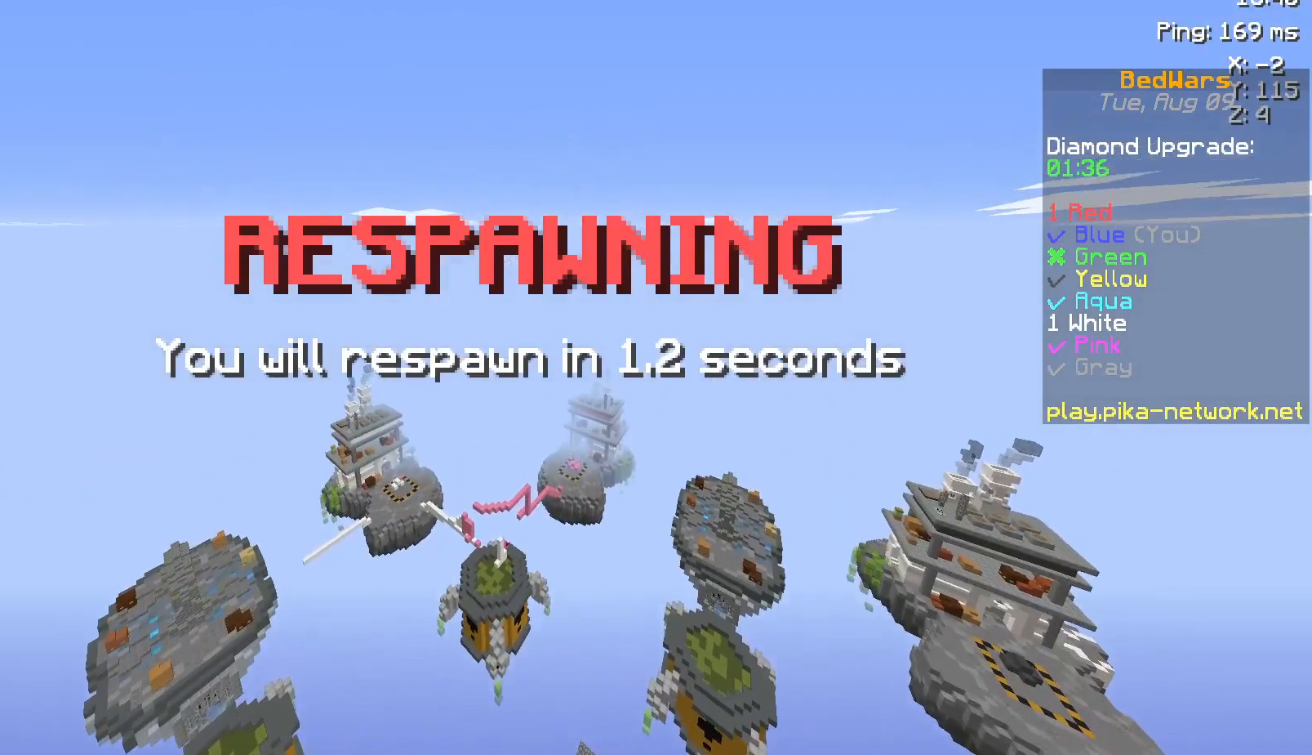
{"keys": ["d"], "mouse": [], "events": [[467, "d", "down"], [467, "w", "up"]]}
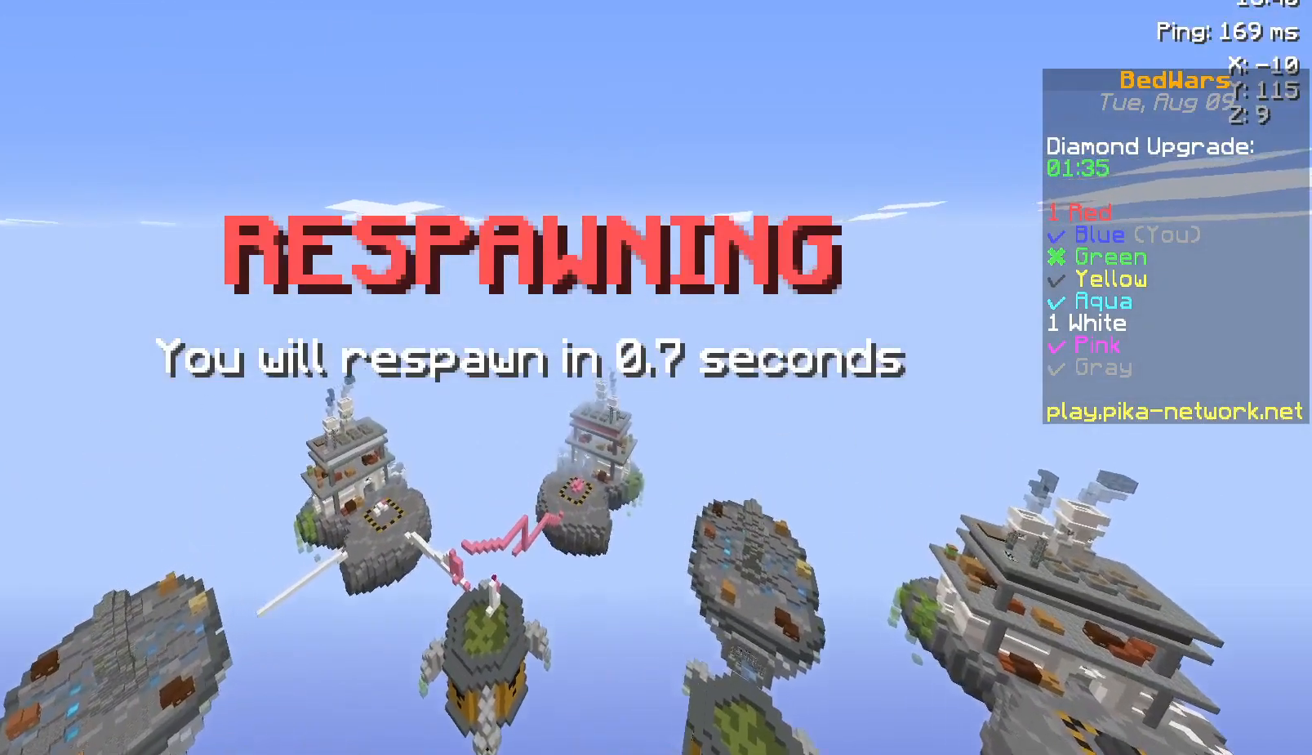
{"keys": ["a"], "mouse": [], "events": [[217, "a", "down"], [217, "d", "up"]]}
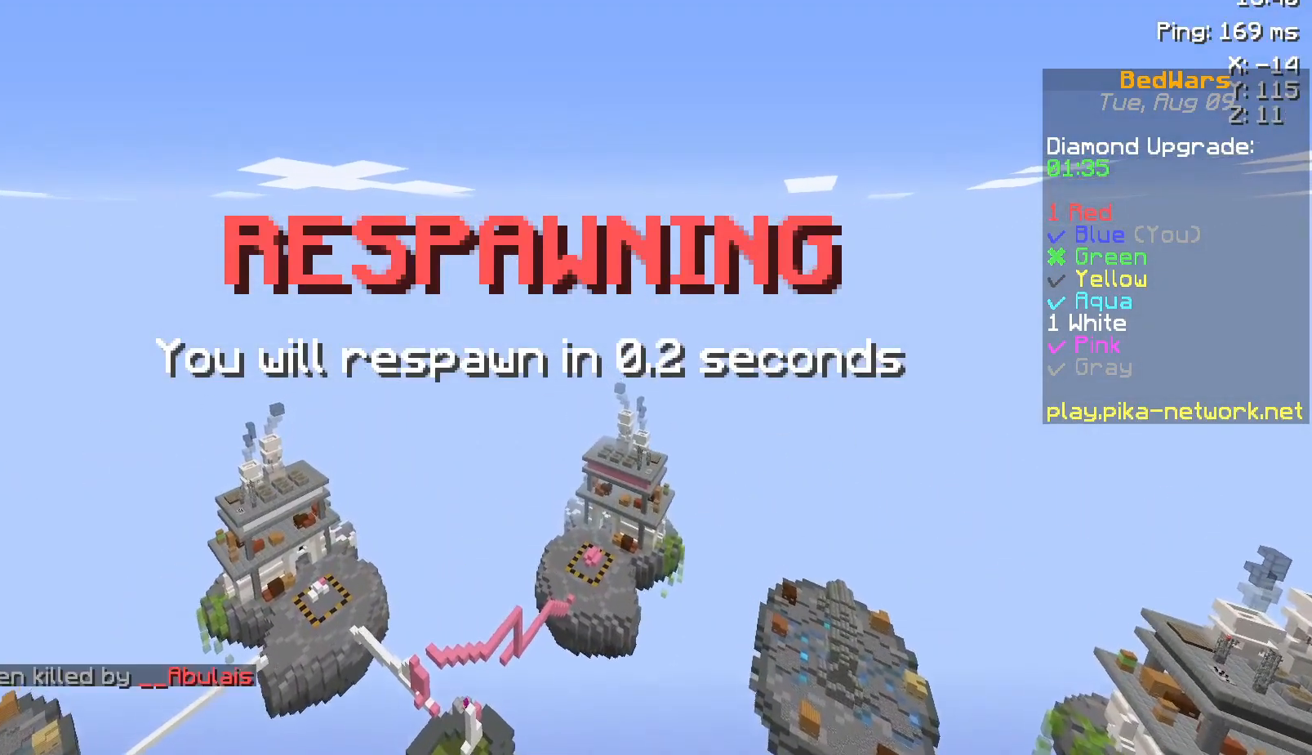
{"keys": ["a", "w"], "mouse": ["left"], "events": [[350, "w", "down"], [417, "mouse_left", "down"]]}
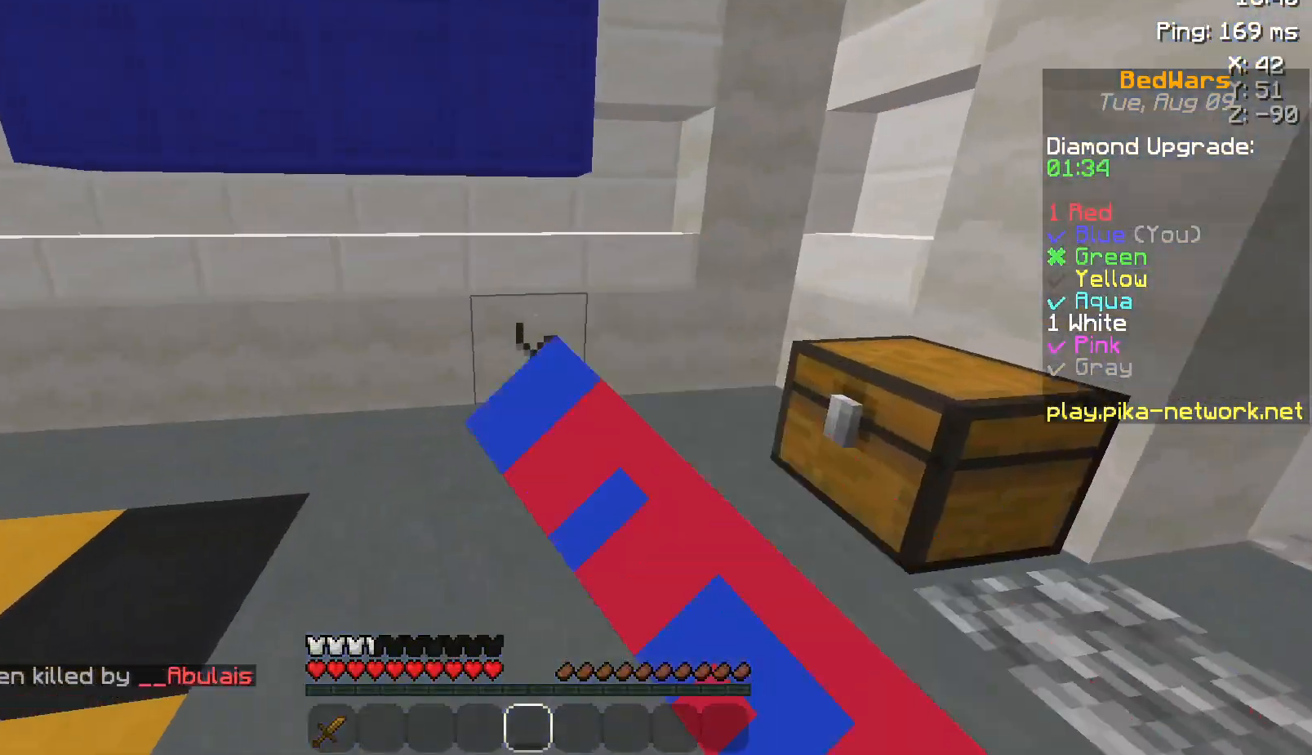
{"keys": ["w"], "mouse": ["left"], "events": [[17, "mouse_left", "up"], [217, "a", "up"], [317, "d", "down"], [433, "mouse_left", "down"], [450, "d", "up"]]}
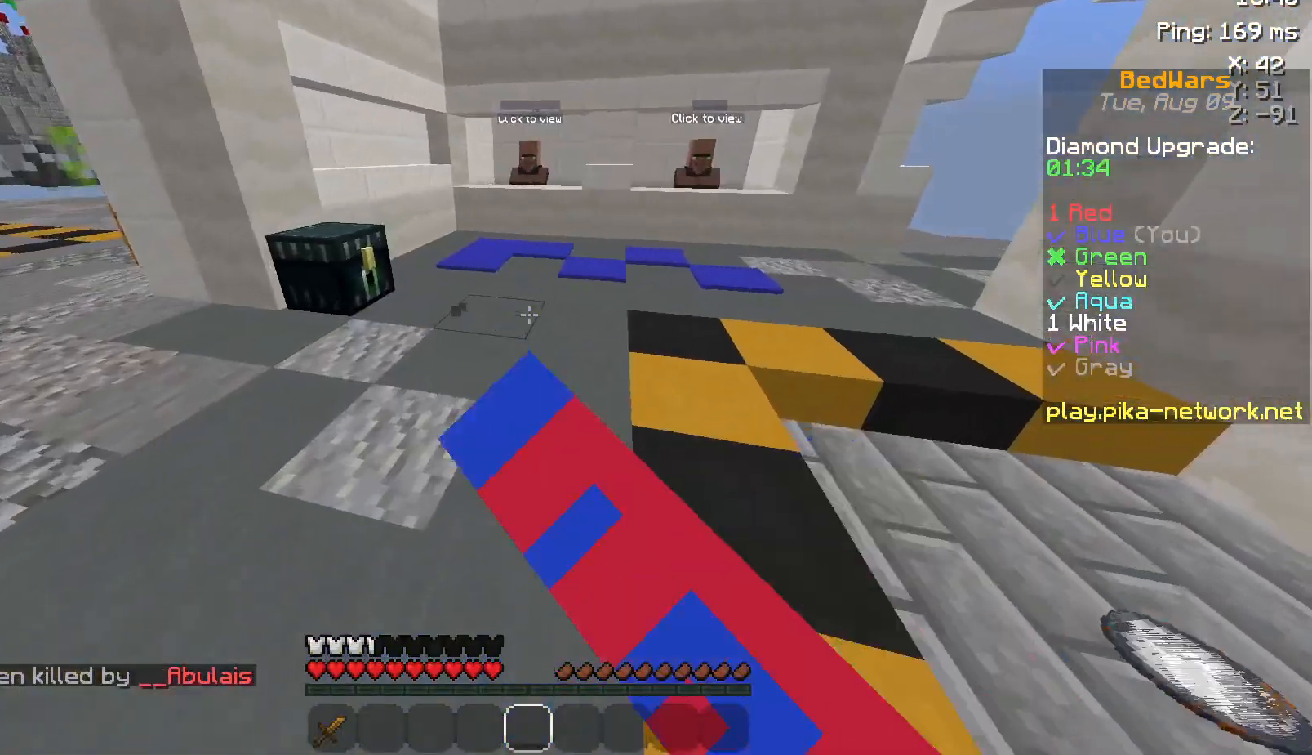
{"keys": ["w"], "mouse": [], "events": [[33, "mouse_left", "up"], [100, "mouse_left", "down"], [217, "mouse_left", "up"], [300, "mouse_left", "down"], [417, "mouse_left", "up"]]}
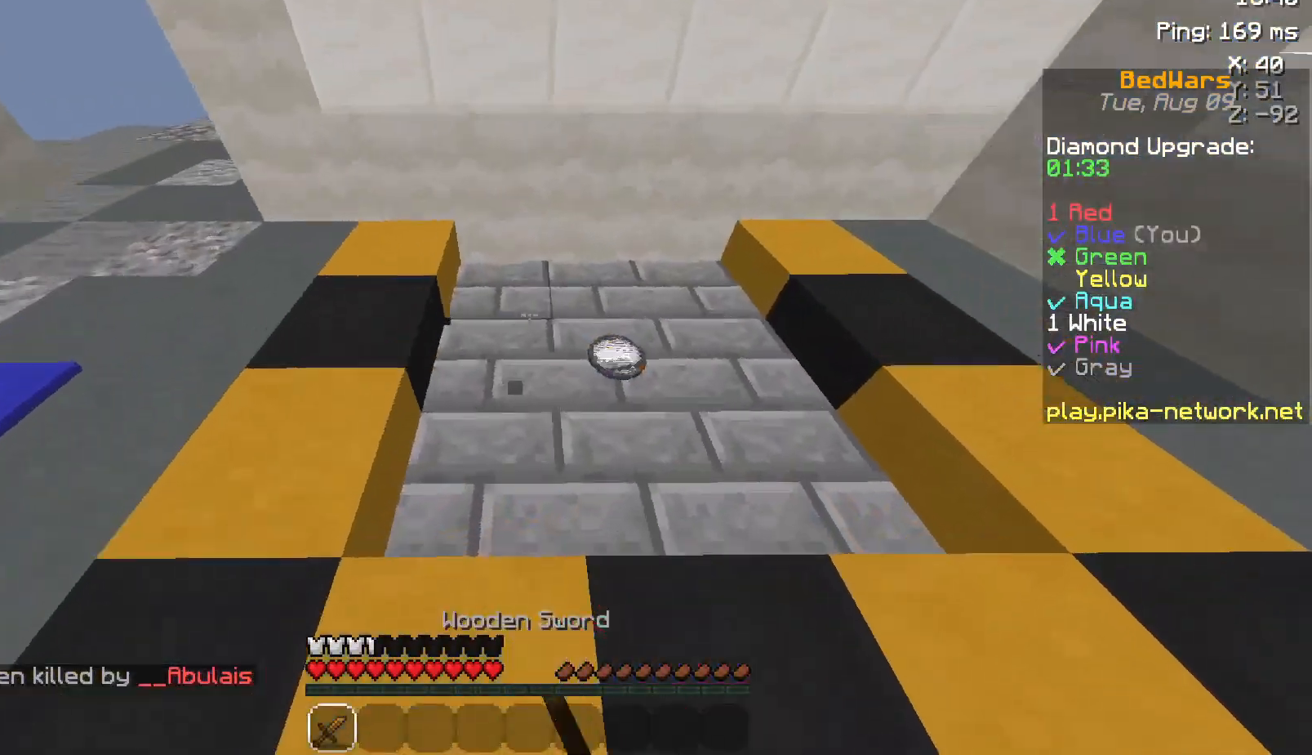
{"keys": ["w"], "mouse": ["left"], "events": [[167, "d", "down"], [433, "mouse_left", "down"], [467, "d", "up"]]}
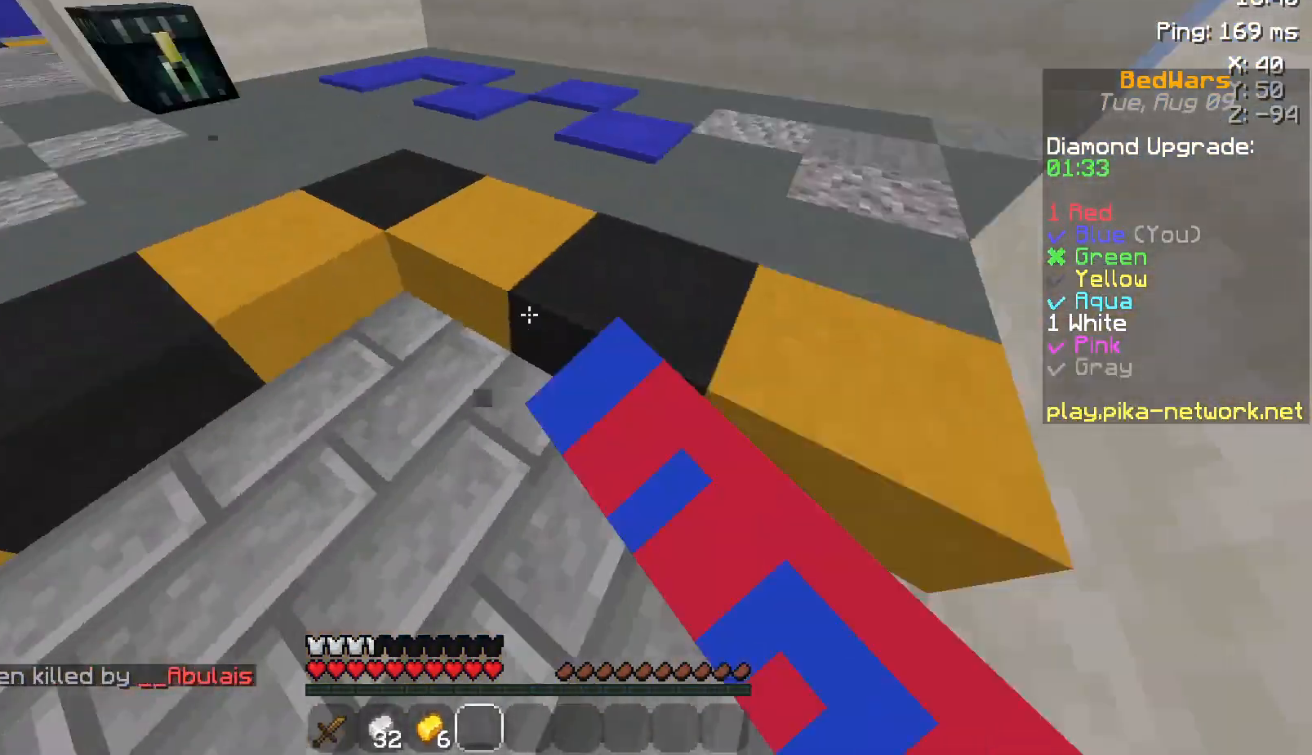
{"keys": ["w"], "mouse": [], "events": [[17, "mouse_left", "up"], [117, "space", "down"], [150, "mouse_left", "down"], [200, "mouse_left", "up"], [317, "mouse_left", "down"], [367, "mouse_left", "up"], [367, "space", "up"]]}
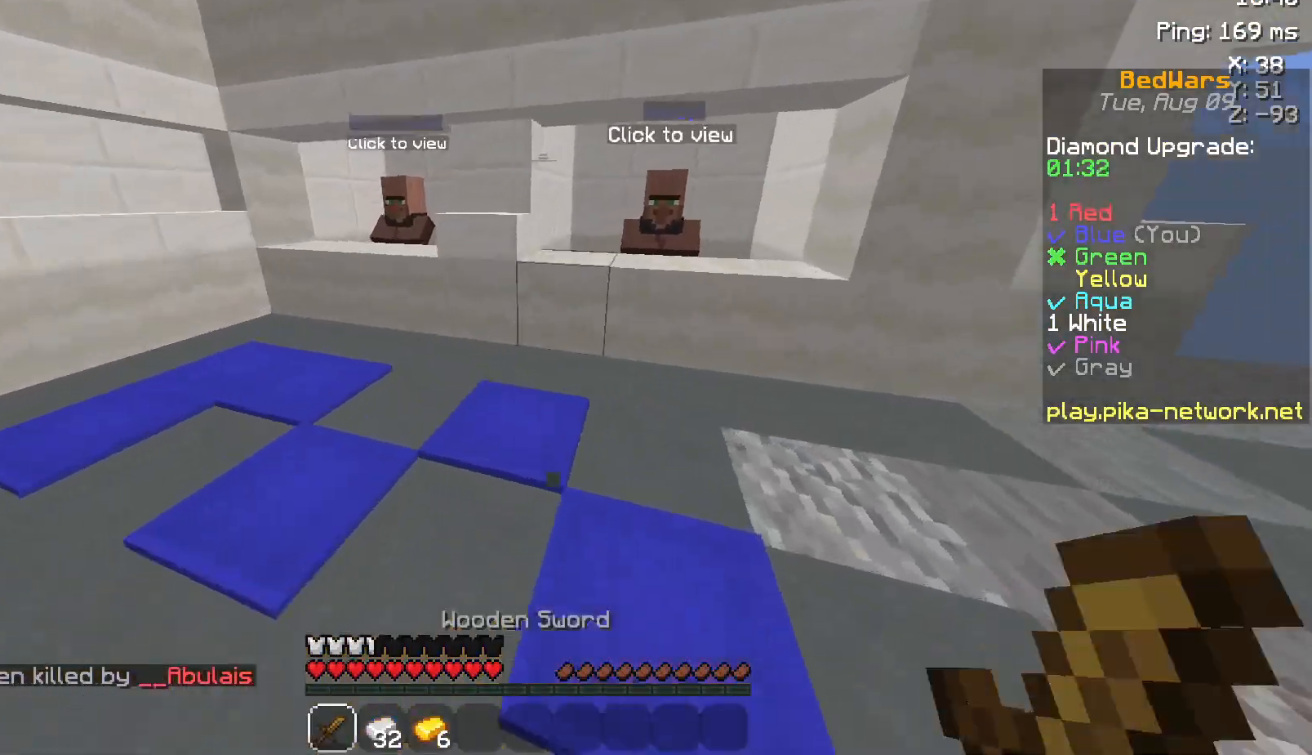
{"keys": ["w"], "mouse": ["right"], "events": [[433, "mouse_right", "down"]]}
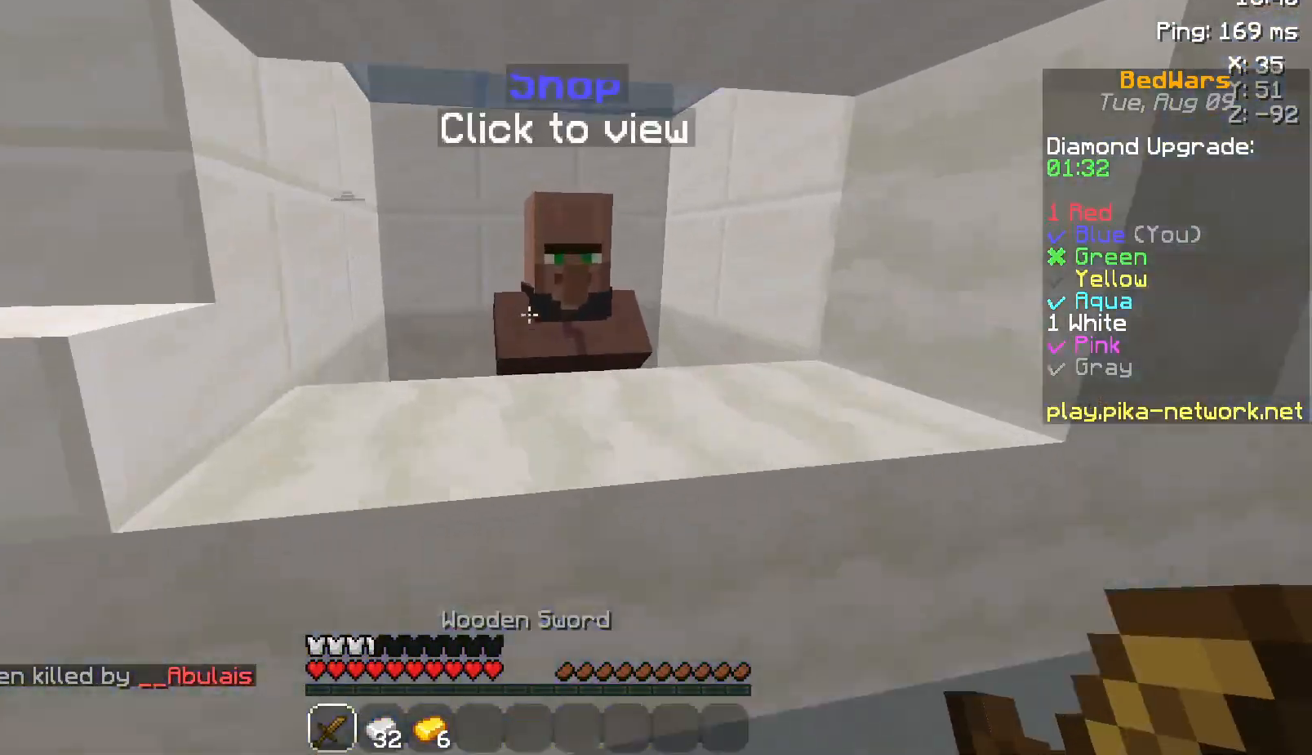
{"keys": [], "mouse": [], "events": [[17, "mouse_right", "up"], [67, "w", "up"]]}
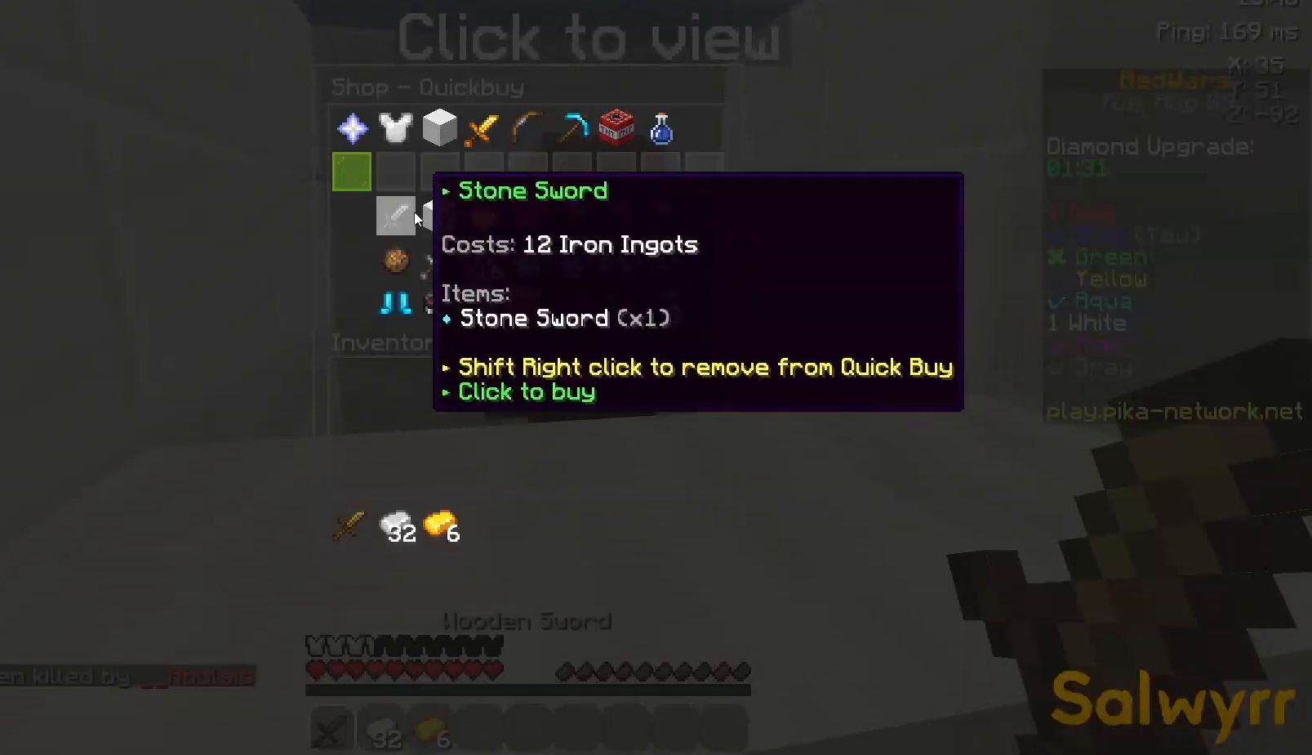
{"keys": [], "mouse": [], "events": []}
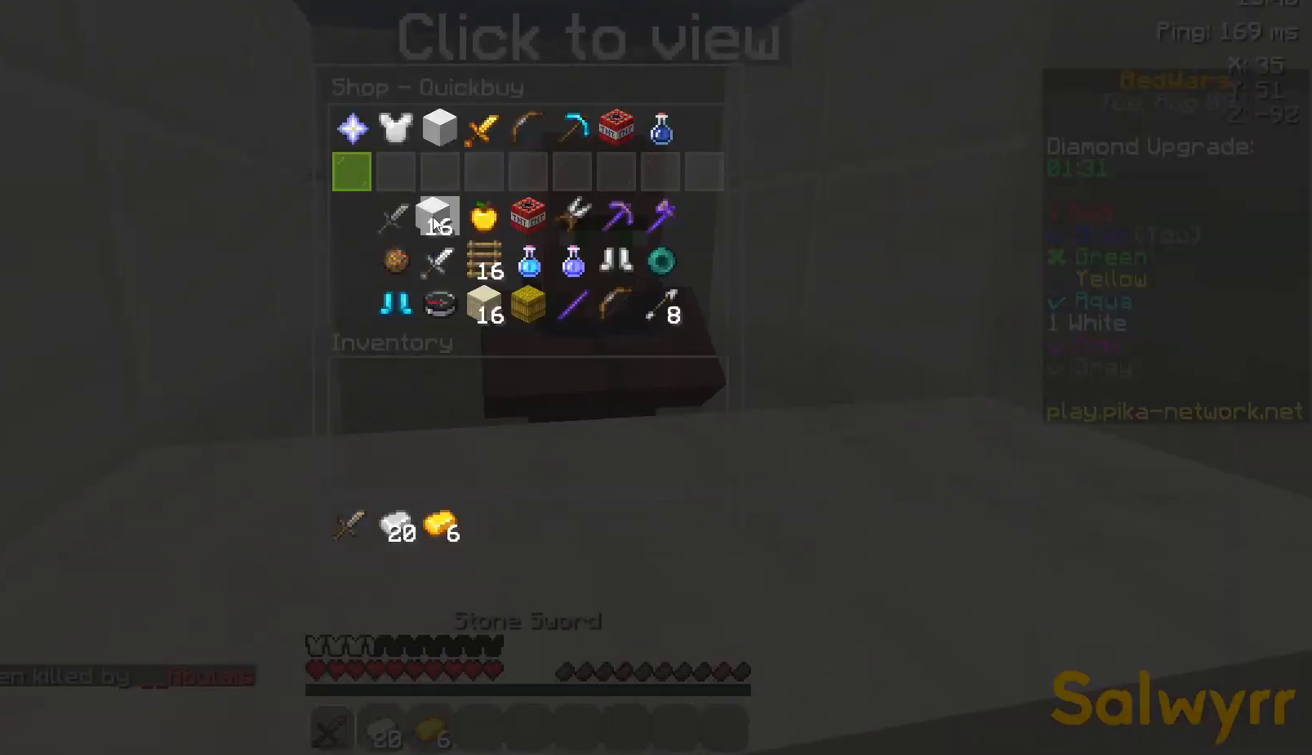
{"keys": [], "mouse": [], "events": []}
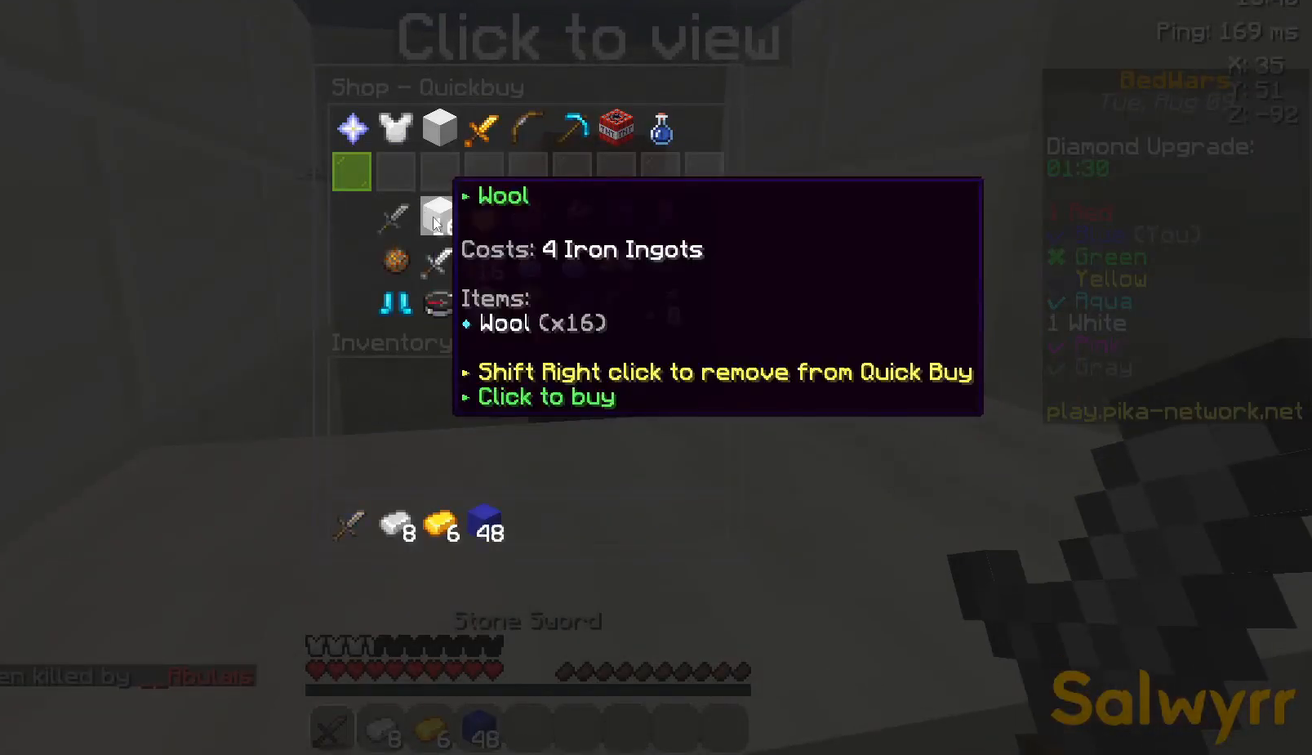
{"keys": [], "mouse": [], "events": []}
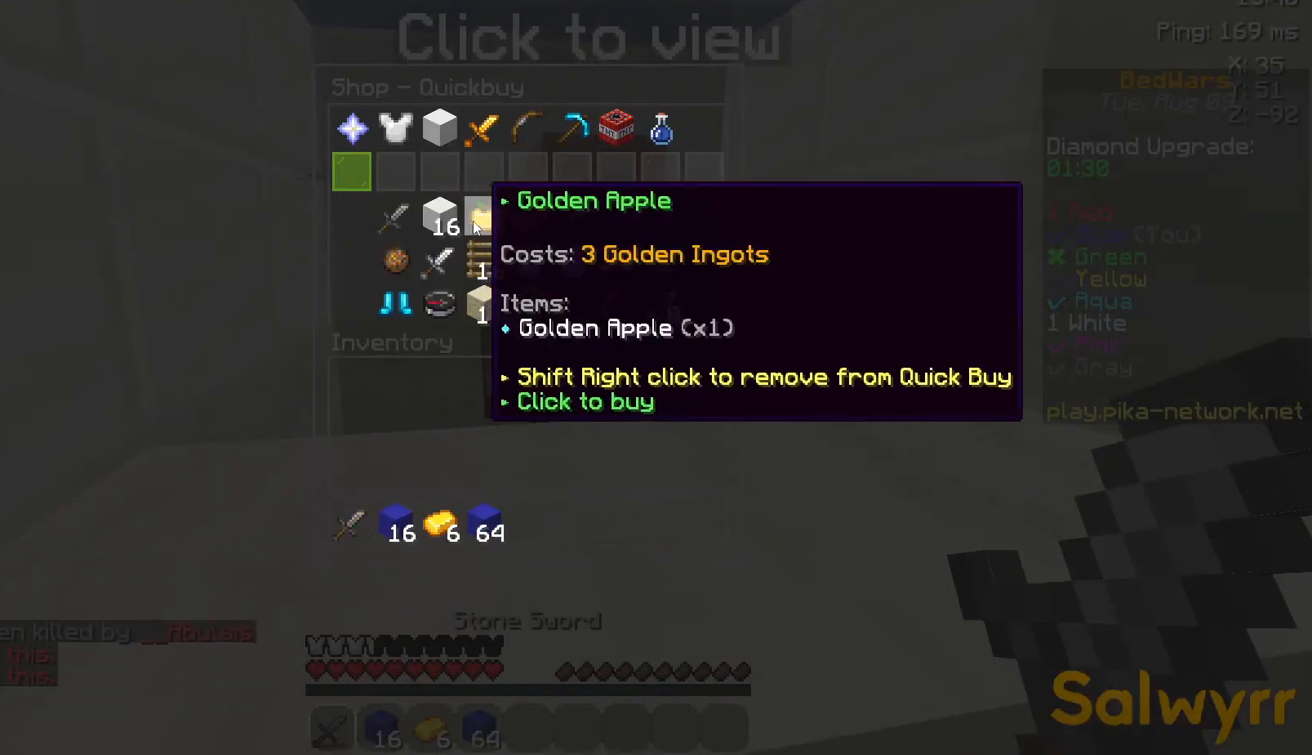
{"keys": [], "mouse": [], "events": []}
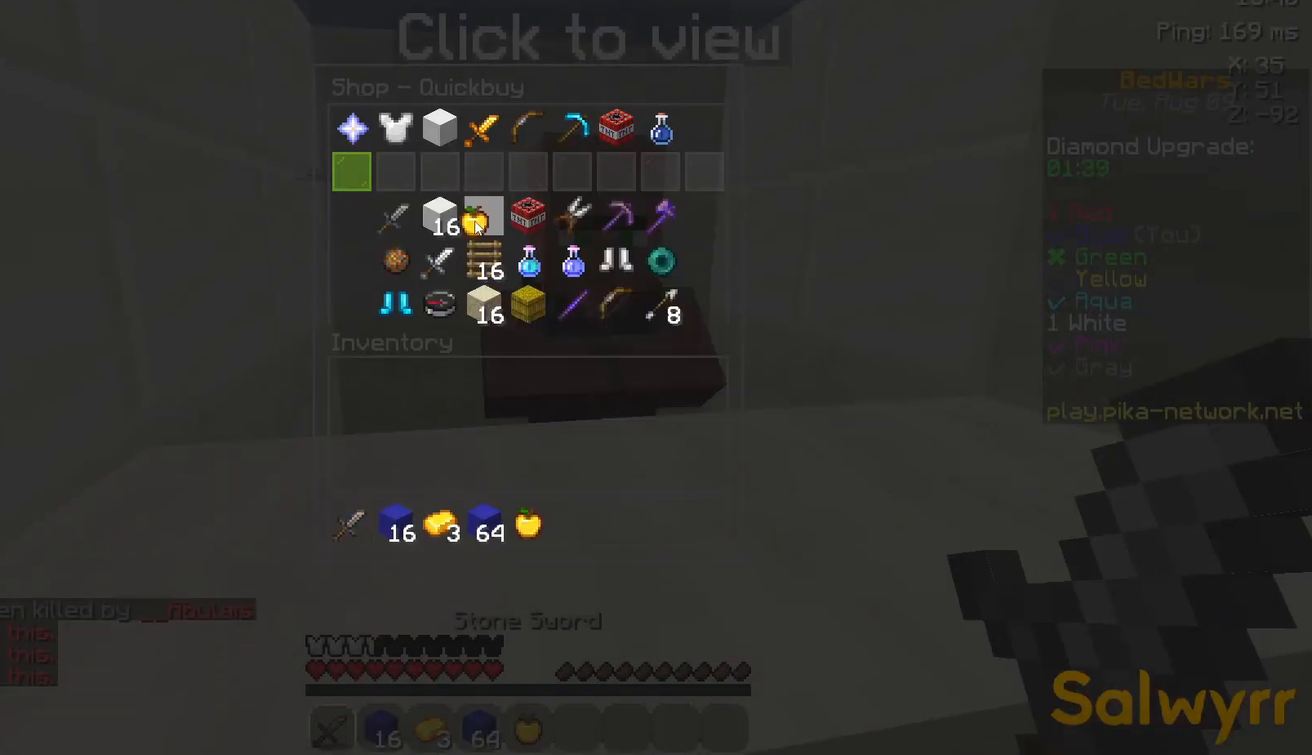
{"keys": [], "mouse": [], "events": [[167, "w", "down"], [283, "space", "down"], [317, "space", "up"], [317, "w", "up"]]}
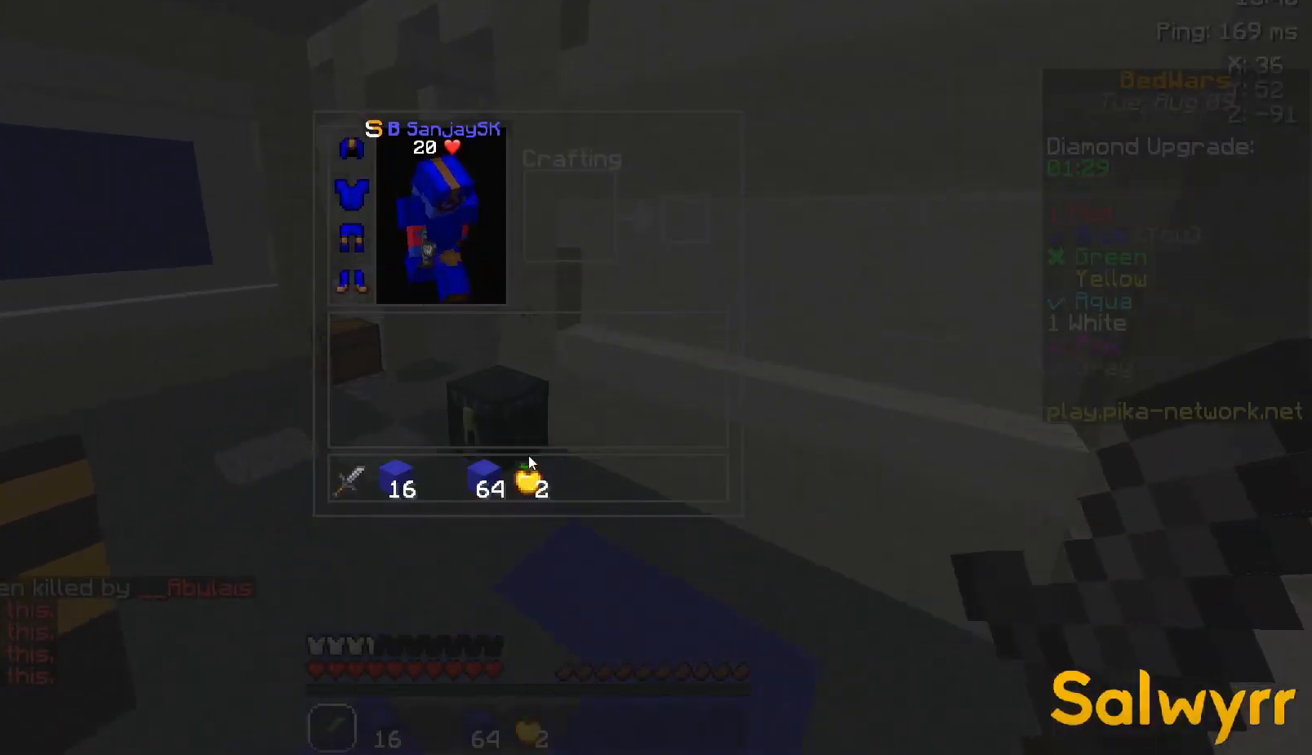
{"keys": [], "mouse": [], "events": []}
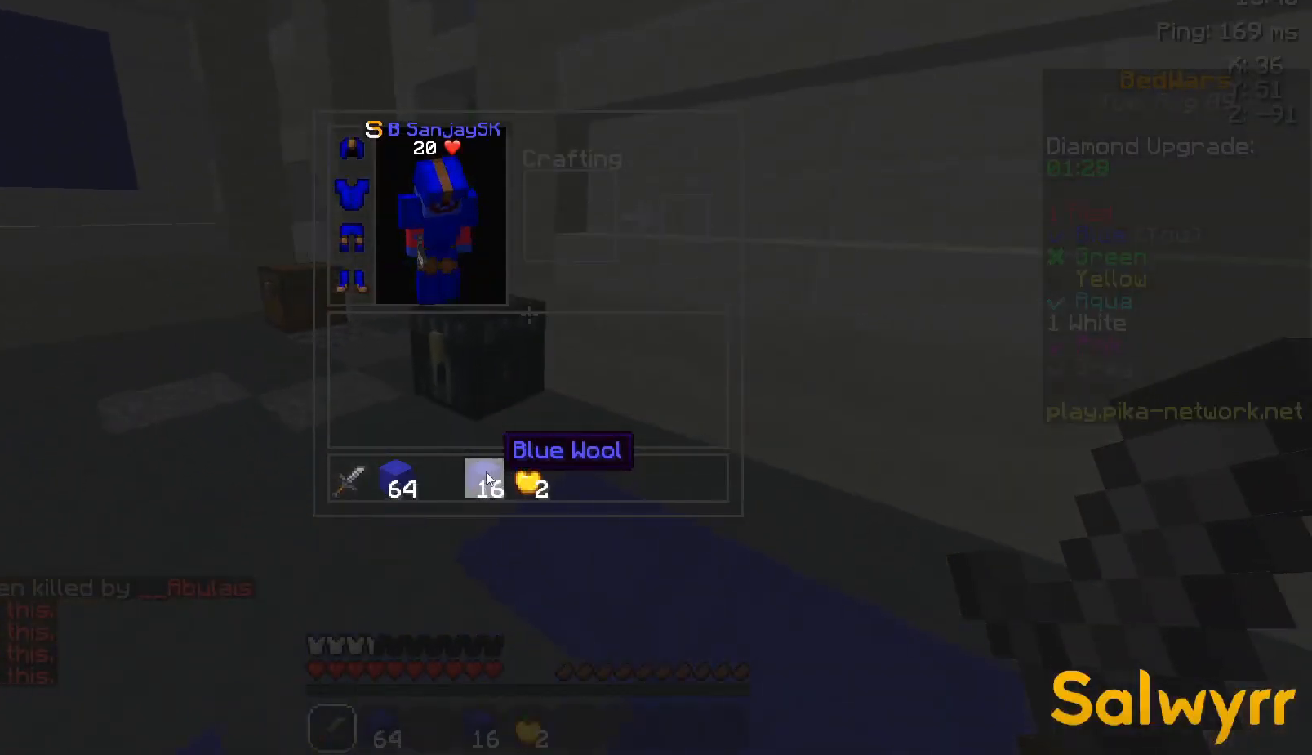
{"keys": [], "mouse": [], "events": []}
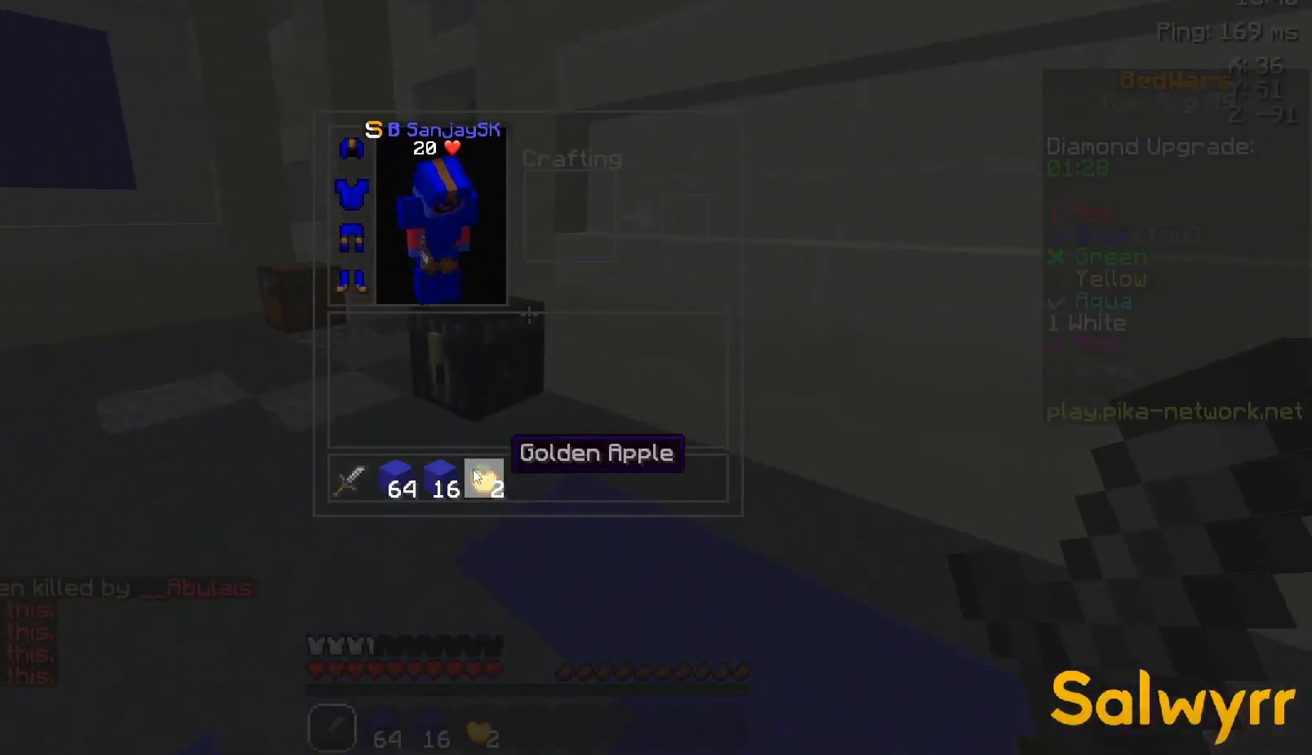
{"keys": ["space", "w"], "mouse": [], "events": [[67, "w", "down"], [350, "space", "down"]]}